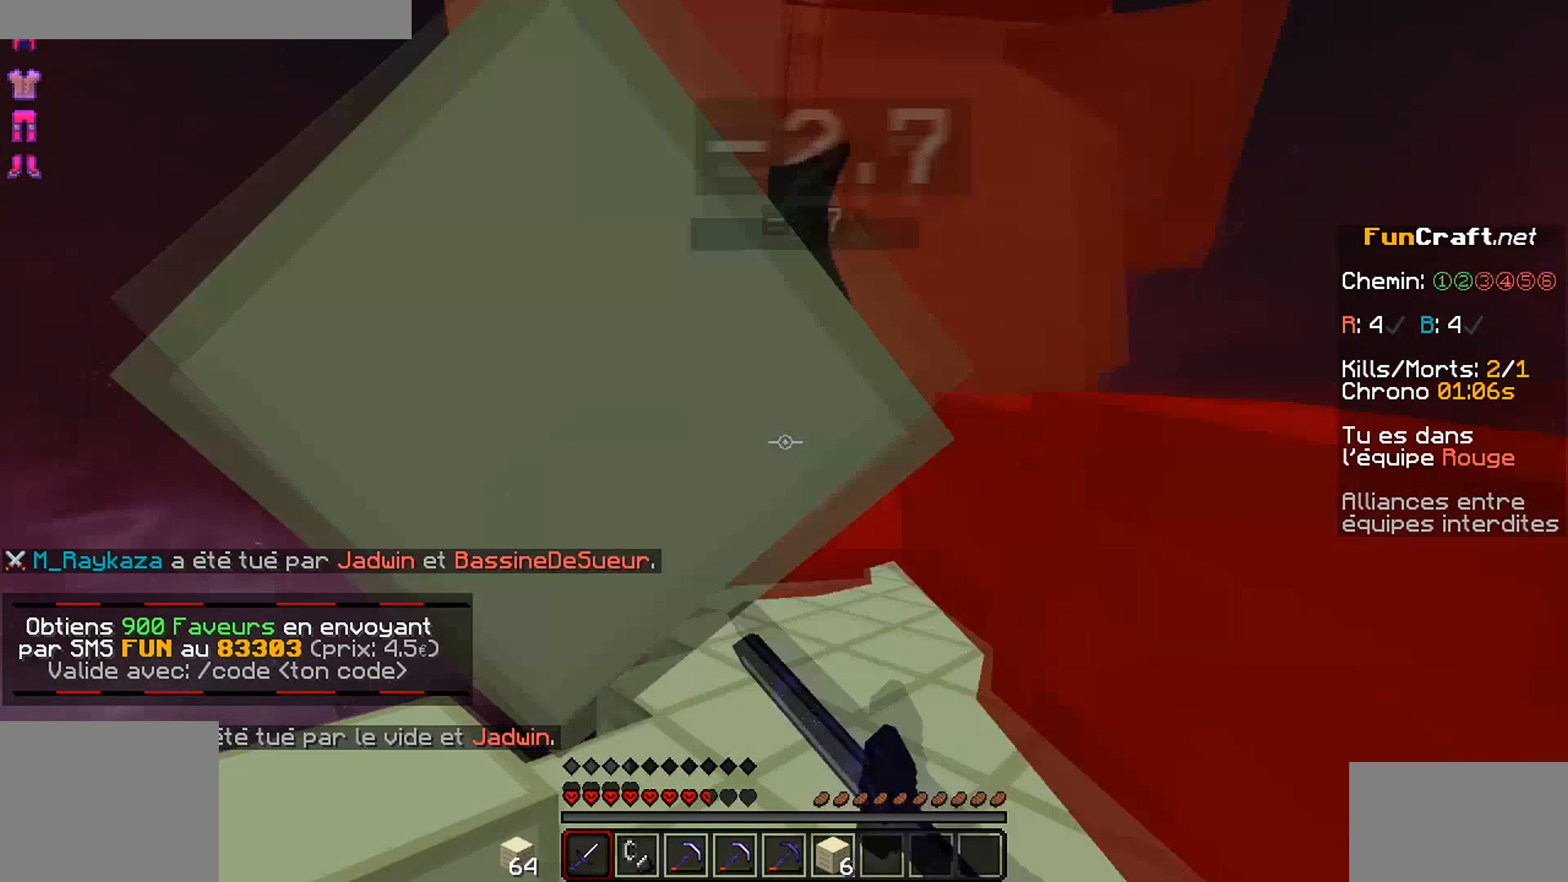
Gameplay with keyboard and mouse; each line is a JSON object with the keys and mouse buttons held at the frame after it. "events" lists presses ("down") and releases ("up") of "d", "q", "s", "z", "mouse_left" and "mouse_right" between this image and that frame as [ms after this image, input, new state], when the widget could be followed in between. "mouse_left", "mouse_right" = the "left", "right" buttons of the "mouse" list. No other keys are recorded. Fast repeated clicks can show as one long hold. Mouse movement is not recorded.
{"keys": ["z"], "mouse": ["left"], "events": [[16, "mouse_left", "up"], [83, "mouse_left", "down"], [117, "mouse_left", "up"], [167, "mouse_left", "down"], [250, "mouse_left", "up"], [367, "mouse_left", "down"], [417, "mouse_left", "up"], [467, "mouse_left", "down"]]}
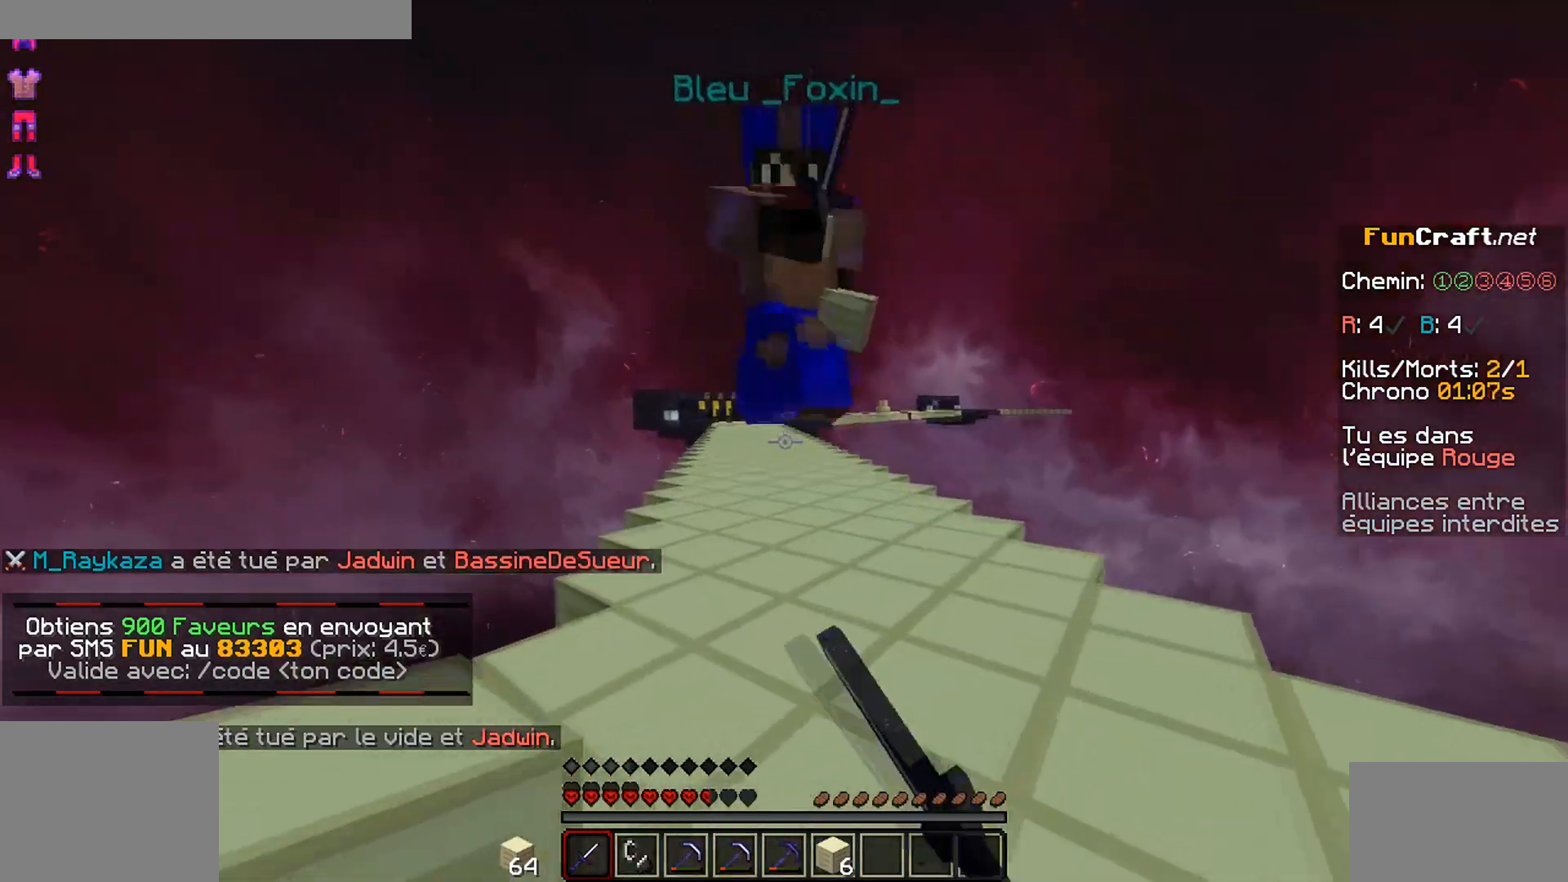
{"keys": ["z"], "mouse": ["left"], "events": [[50, "mouse_left", "up"], [117, "mouse_left", "down"], [167, "mouse_left", "up"], [217, "mouse_left", "down"], [367, "mouse_left", "up"], [417, "mouse_left", "down"]]}
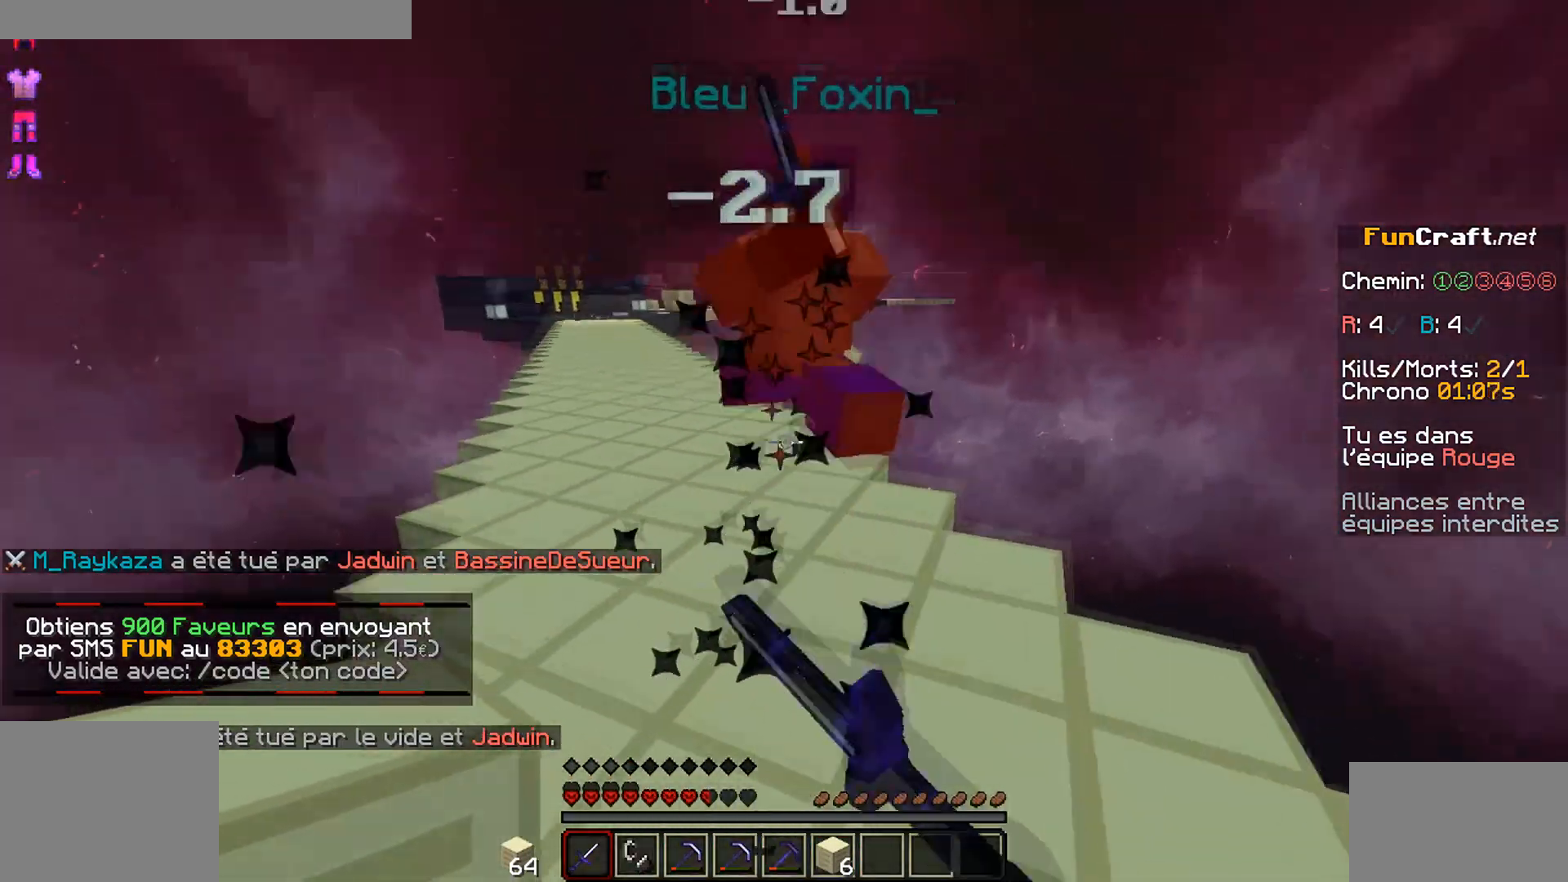
{"keys": ["z"], "mouse": [], "events": [[217, "mouse_left", "up"], [267, "mouse_left", "down"], [367, "mouse_left", "up"], [417, "mouse_left", "down"], [467, "mouse_left", "up"]]}
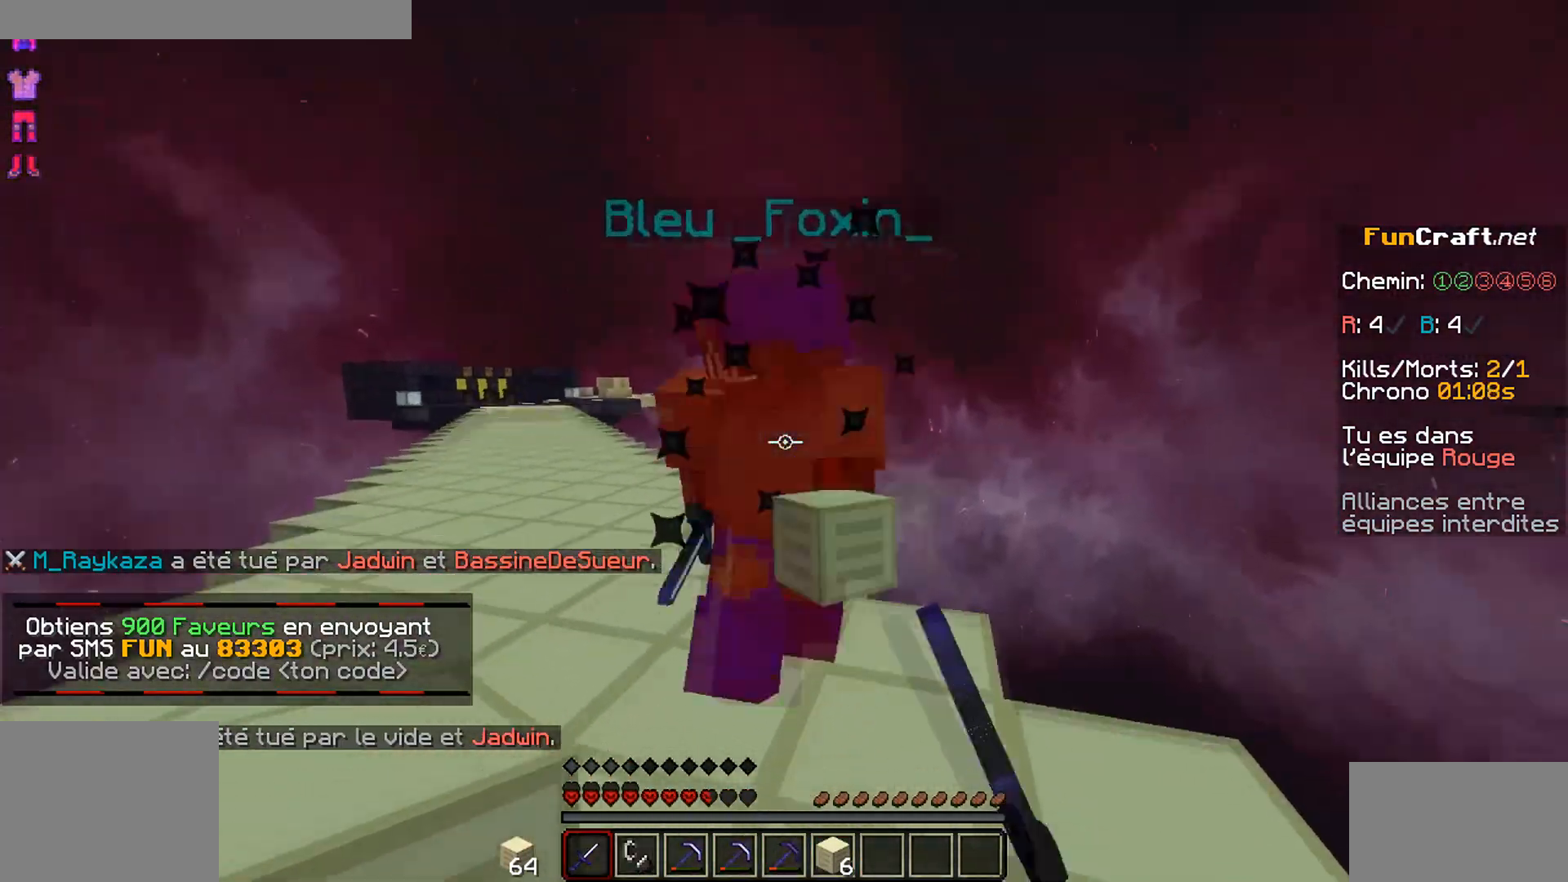
{"keys": ["z"], "mouse": ["left"], "events": [[17, "mouse_left", "down"], [417, "mouse_left", "up"], [467, "mouse_left", "down"]]}
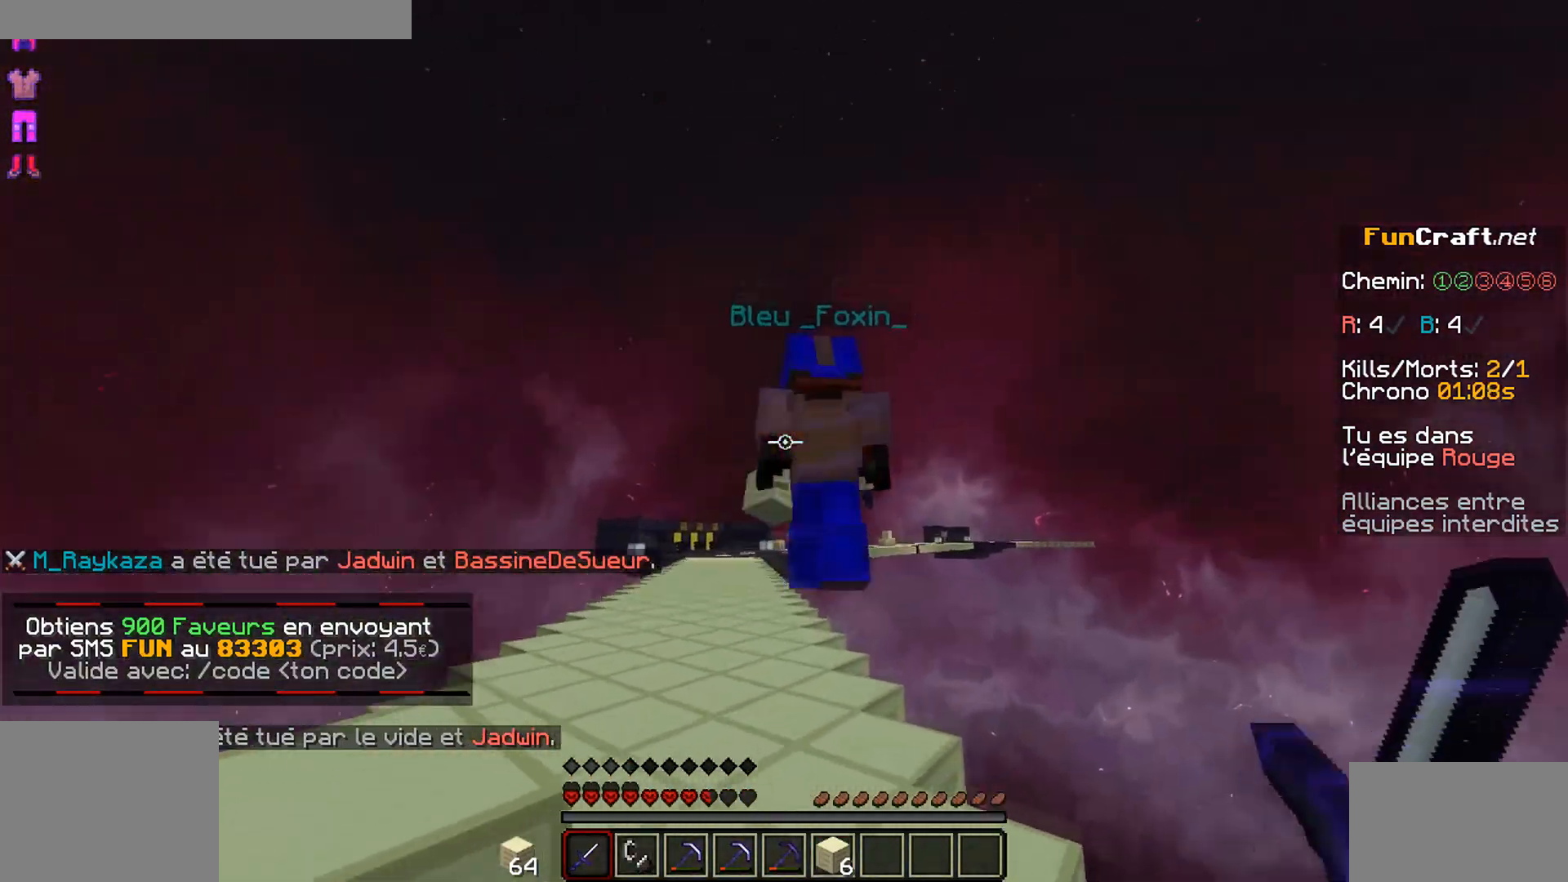
{"keys": ["z"], "mouse": [], "events": [[16, "mouse_left", "up"], [67, "mouse_left", "down"], [317, "mouse_left", "up"], [367, "mouse_left", "down"], [467, "mouse_left", "up"]]}
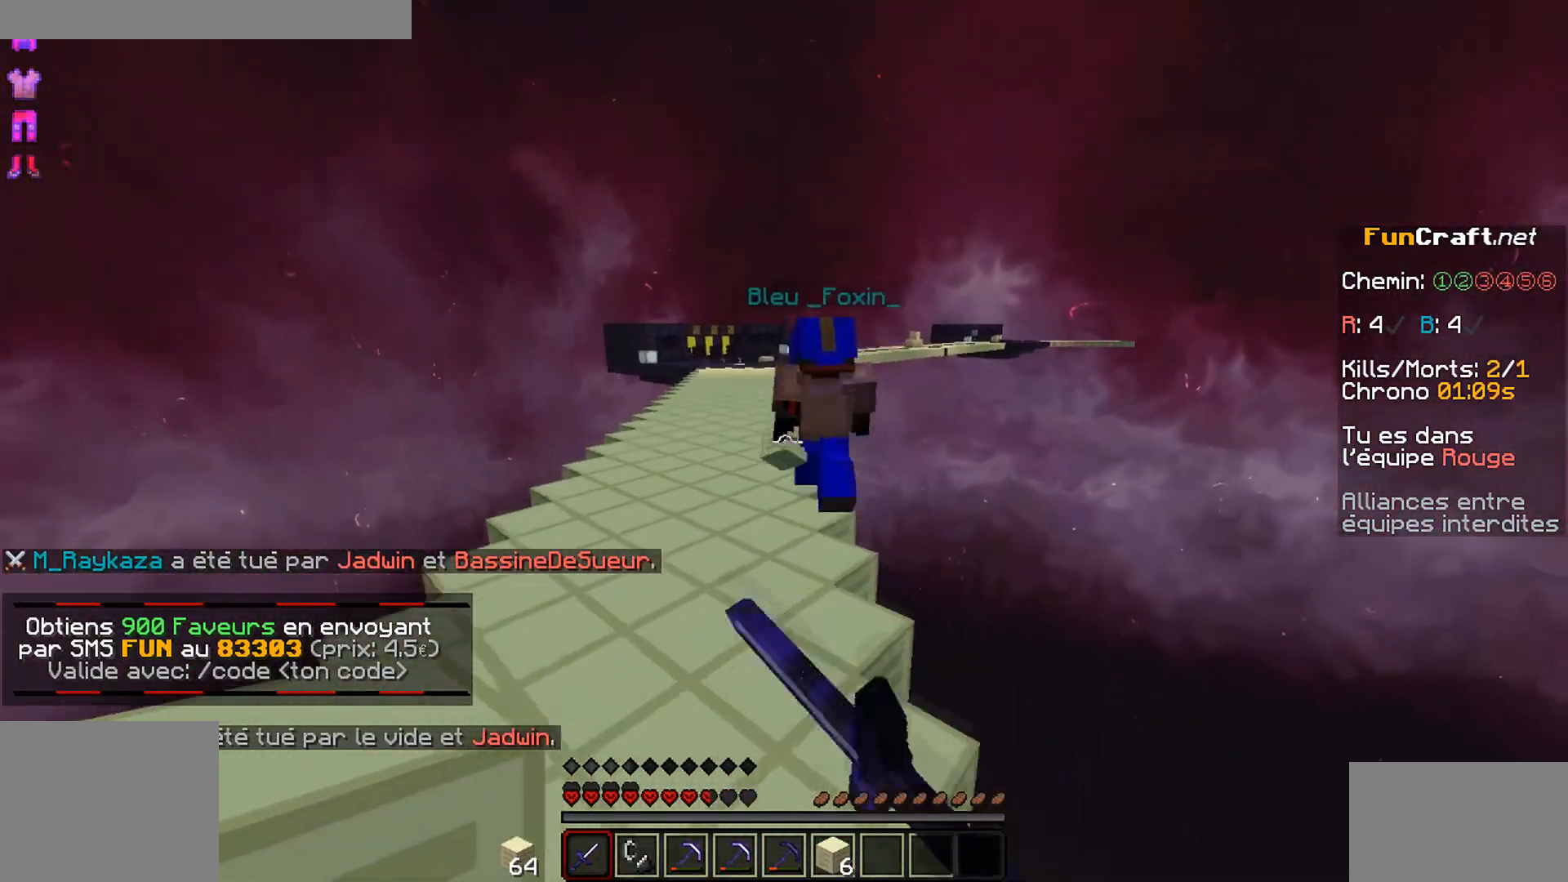
{"keys": ["z"], "mouse": ["left"]}